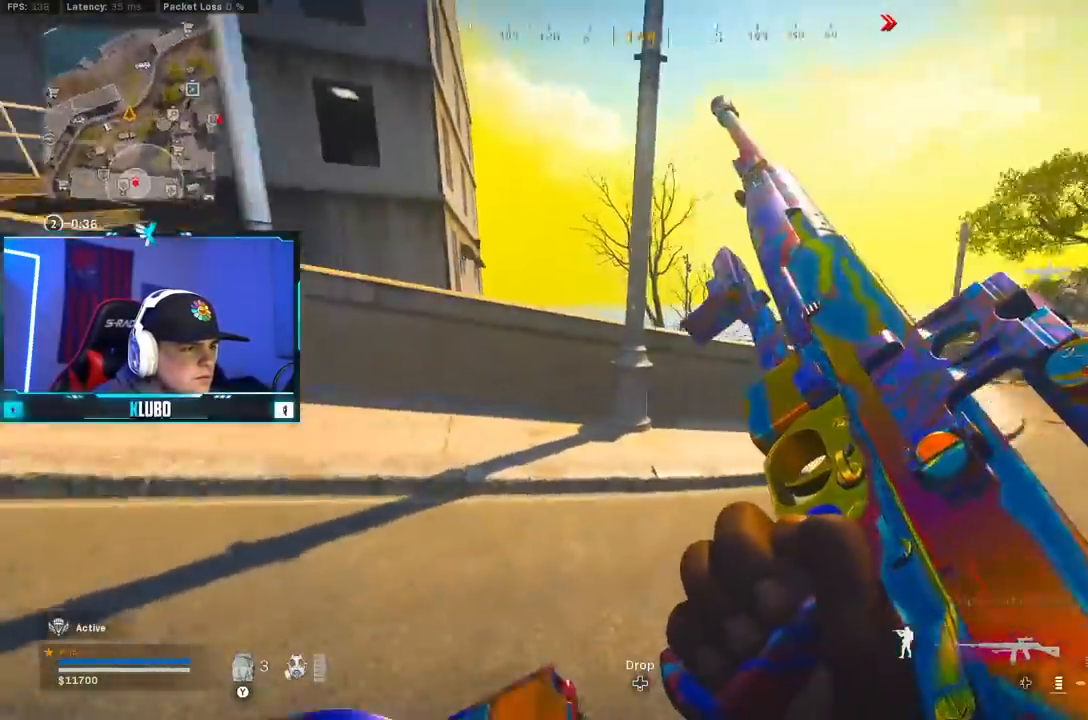
Gameplay with a controller (Xbox layout); each line is a JSON object with the inputs held at the frame after it (dt_ms = milliseconds from this image to that frame). "button_events" lists button changes between this image and that frame as [ms after this image, input, new state], when the widget could be followed in between (sticks are given only as held states).
{"dt_ms": 1000, "buttons": ["A"], "left_stick": "up", "right_stick": "center", "button_events": [[617, "L3", "down"], [683, "A", "down"], [733, "L3", "up"], [833, "A", "up"], [883, "A", "down"]]}
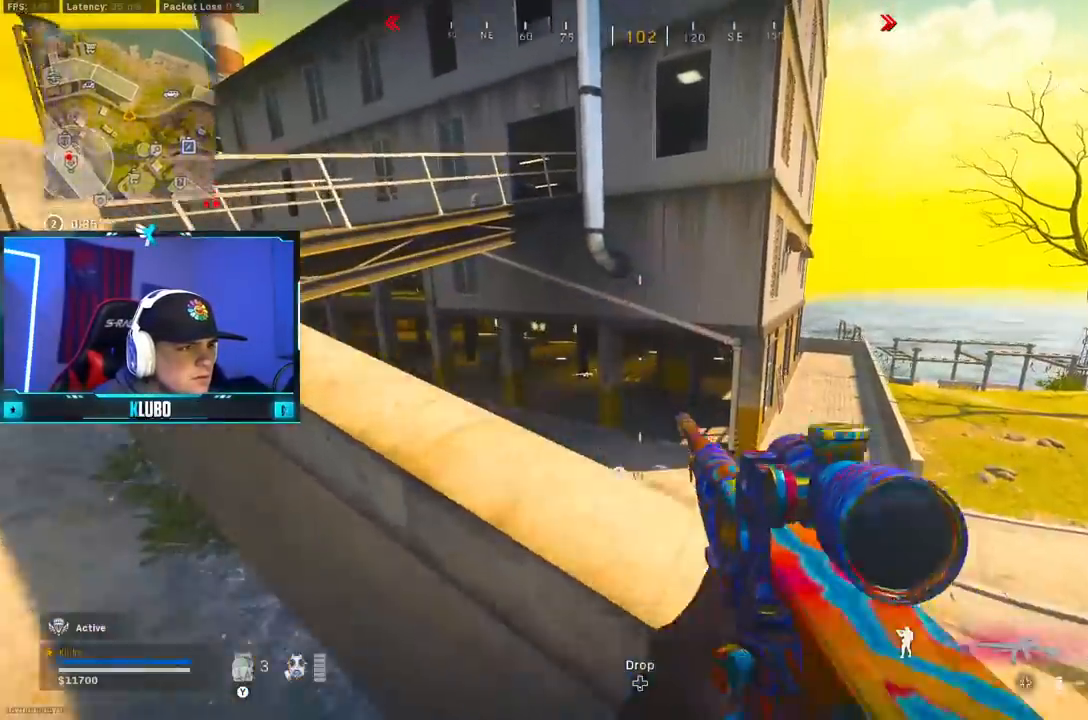
{"dt_ms": 500, "buttons": ["Y"], "left_stick": "up", "right_stick": "center", "button_events": [[83, "A", "up"], [283, "L3", "down"], [433, "Y", "down"], [483, "L3", "up"]]}
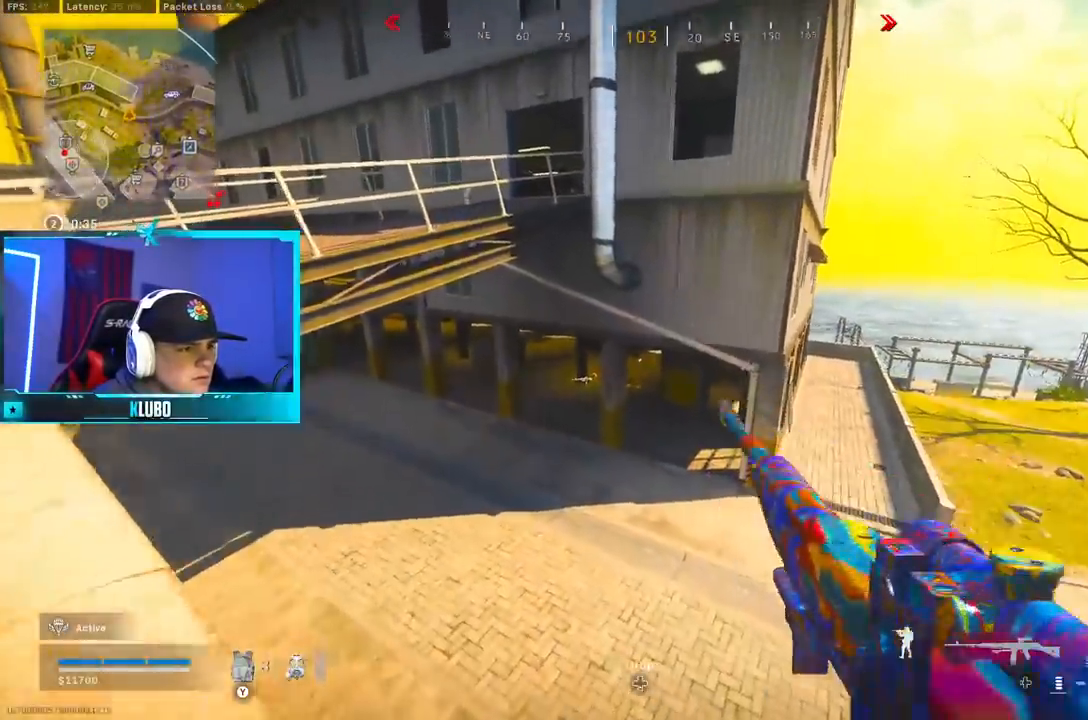
{"dt_ms": 500, "buttons": [], "left_stick": "right", "right_stick": "center", "button_events": [[33, "Y", "up"]]}
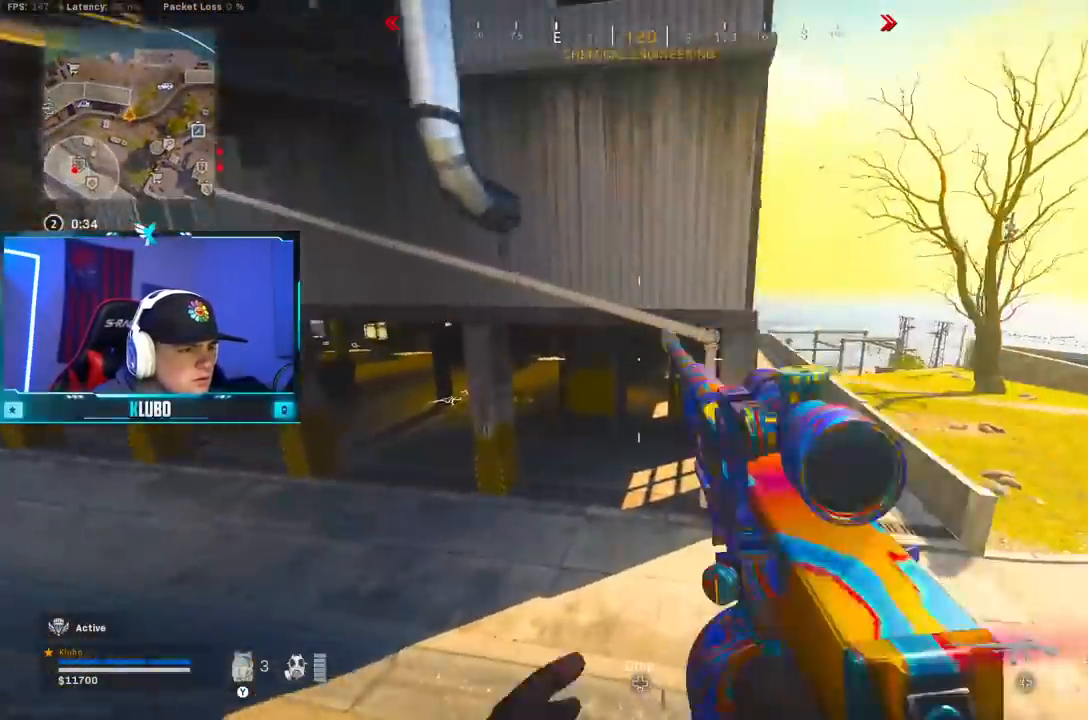
{"dt_ms": 500, "buttons": ["L2"], "left_stick": "right", "right_stick": "up-left", "button_events": [[17, "L2", "down"]]}
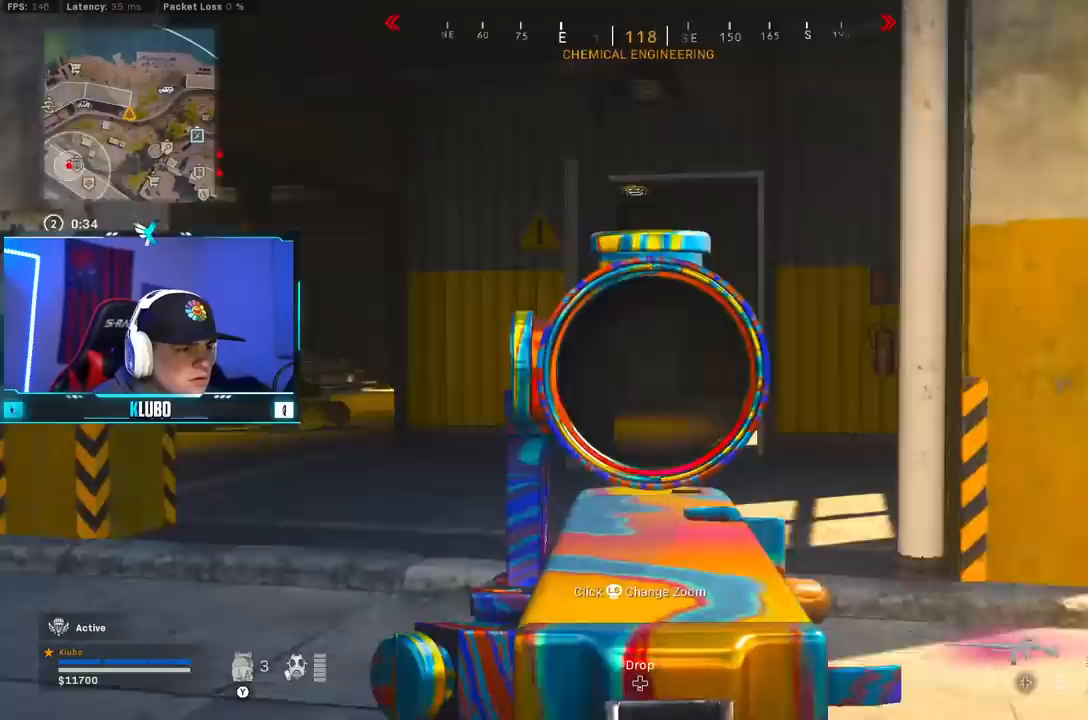
{"dt_ms": 500, "buttons": [], "left_stick": "up-left", "right_stick": "center", "button_events": [[367, "L2", "up"]]}
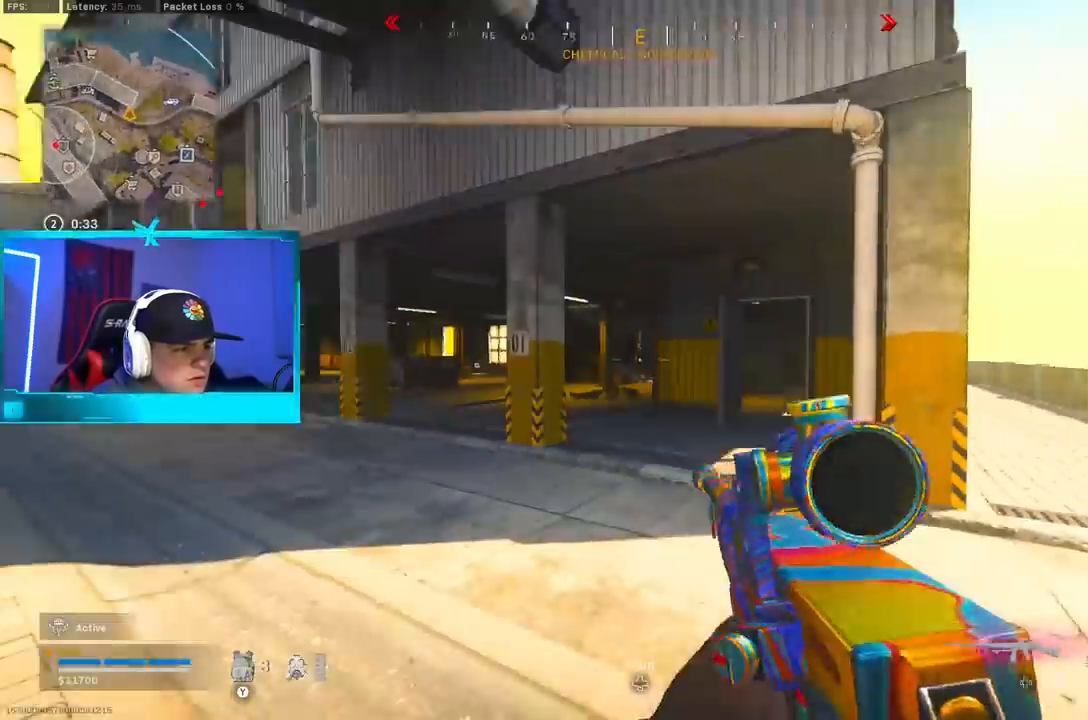
{"dt_ms": 500, "buttons": [], "left_stick": "up", "right_stick": "center", "button_events": [[117, "L2", "down"], [317, "L2", "up"], [383, "Y", "down"], [433, "Y", "up"]]}
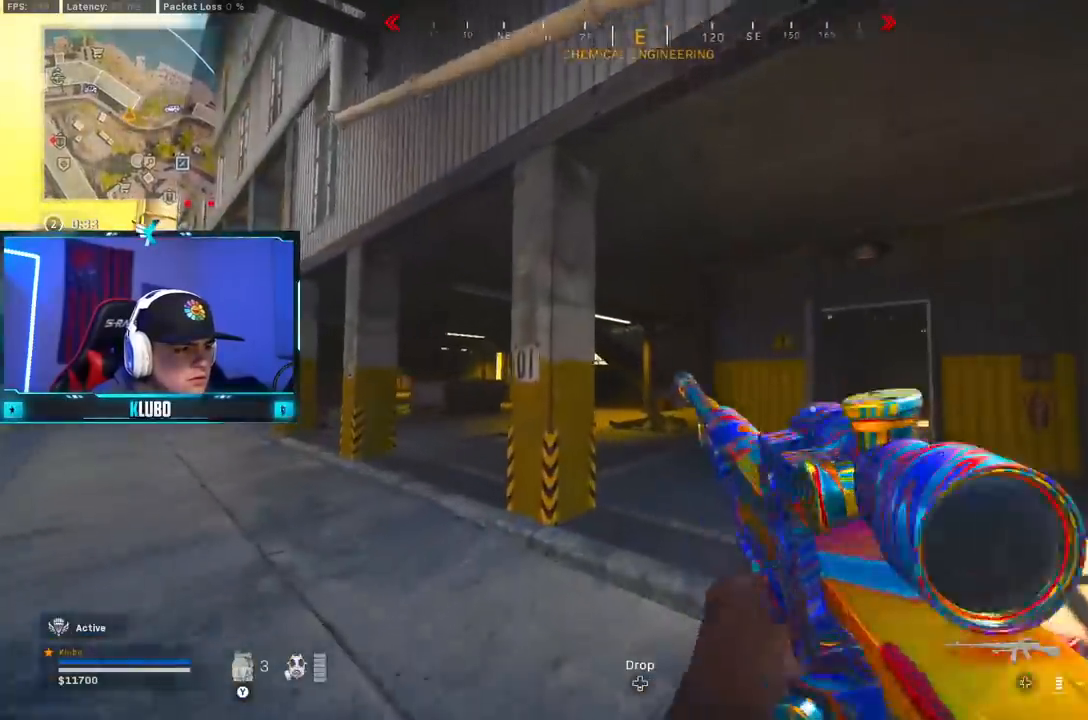
{"dt_ms": 1000, "buttons": [], "left_stick": "up", "right_stick": "center", "button_events": [[300, "L1", "down"], [333, "L2", "down"], [383, "L1", "up"], [383, "L2", "up"], [467, "L1", "down"], [467, "L2", "down"], [583, "L1", "up"], [583, "L2", "up"]]}
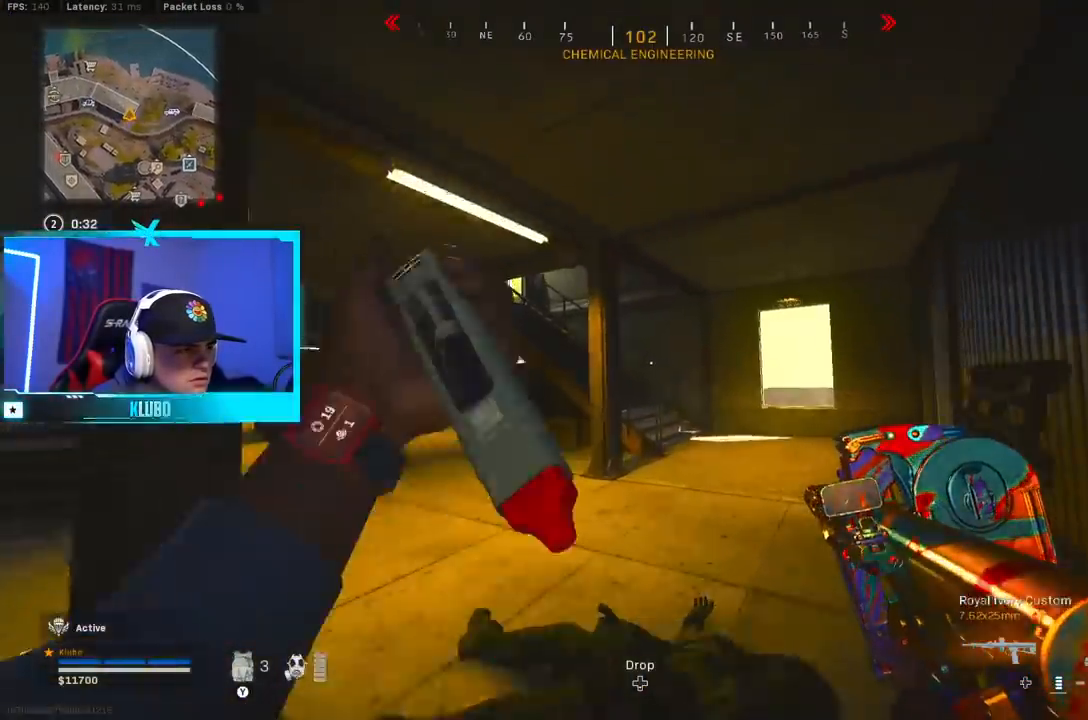
{"dt_ms": 500, "buttons": [], "left_stick": "up", "right_stick": "left", "button_events": []}
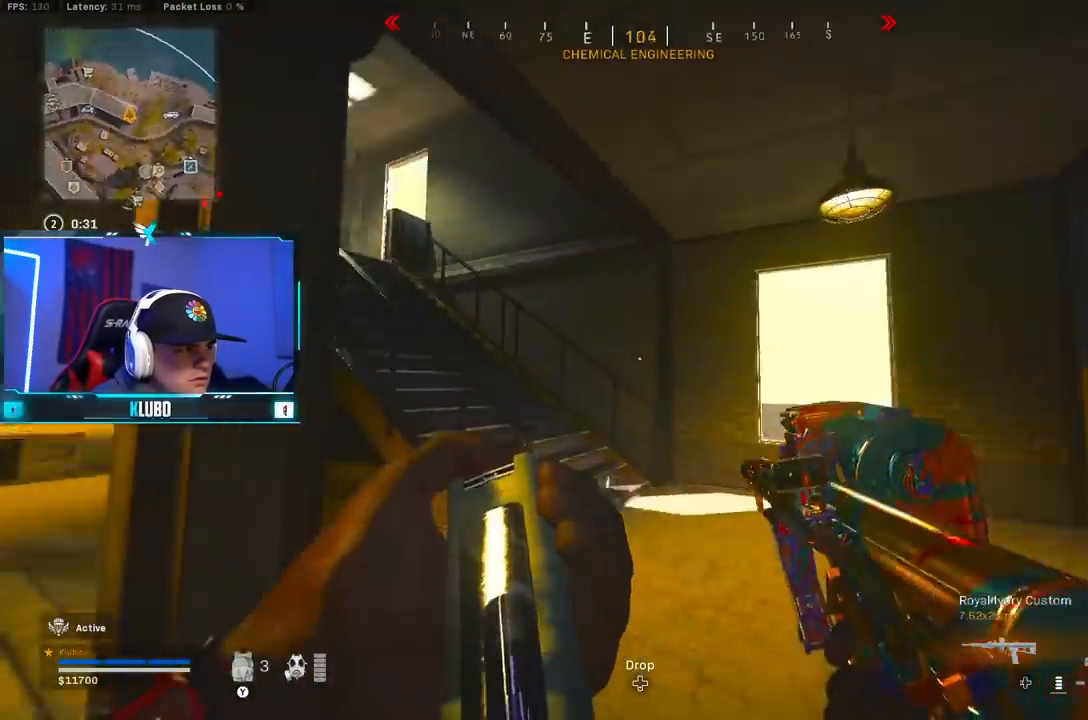
{"dt_ms": 500, "buttons": [], "left_stick": "up", "right_stick": "center", "button_events": []}
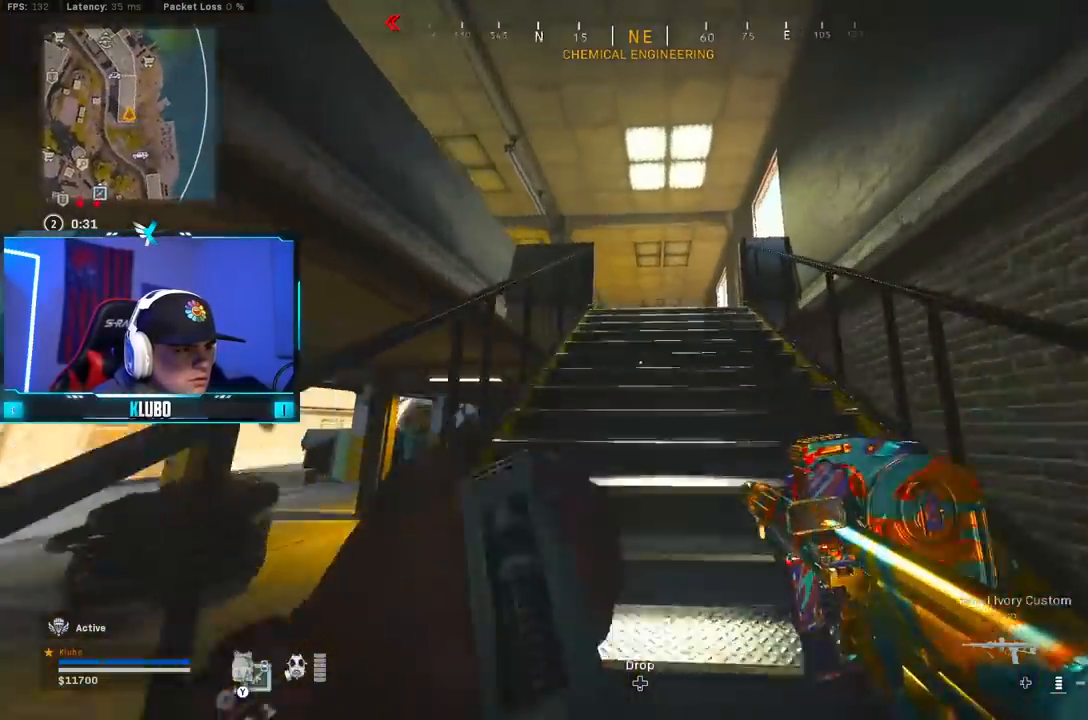
{"dt_ms": 500, "buttons": [], "left_stick": "up", "right_stick": "center", "button_events": []}
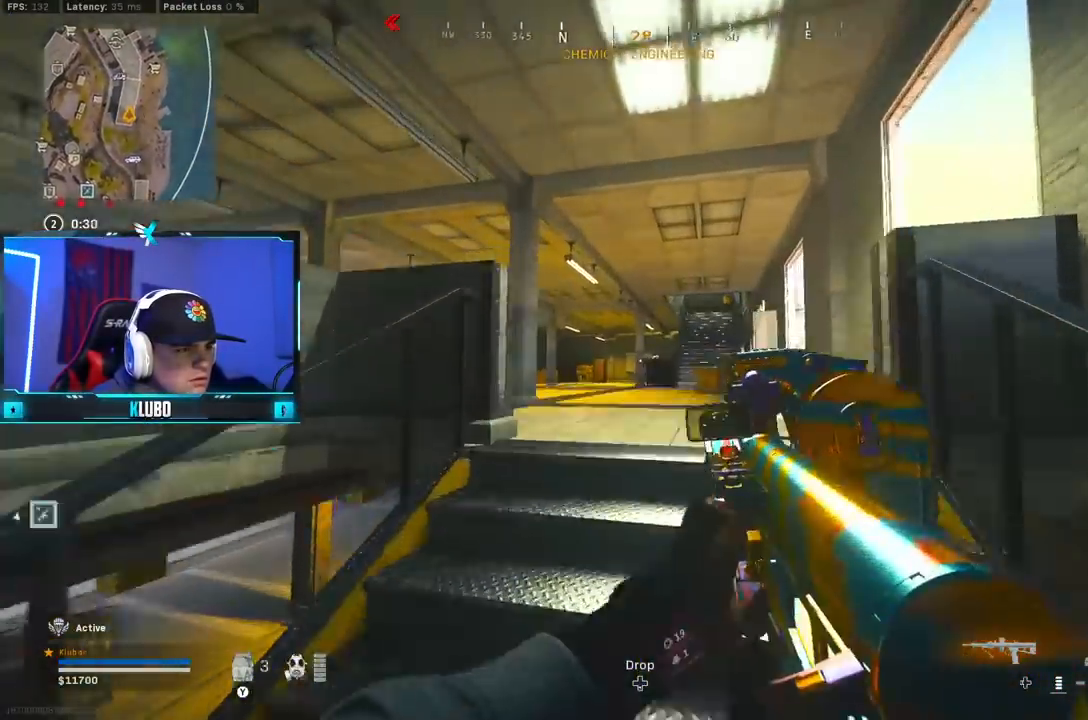
{"dt_ms": 500, "buttons": ["B"], "left_stick": "up", "right_stick": "center", "button_events": [[350, "B", "down"]]}
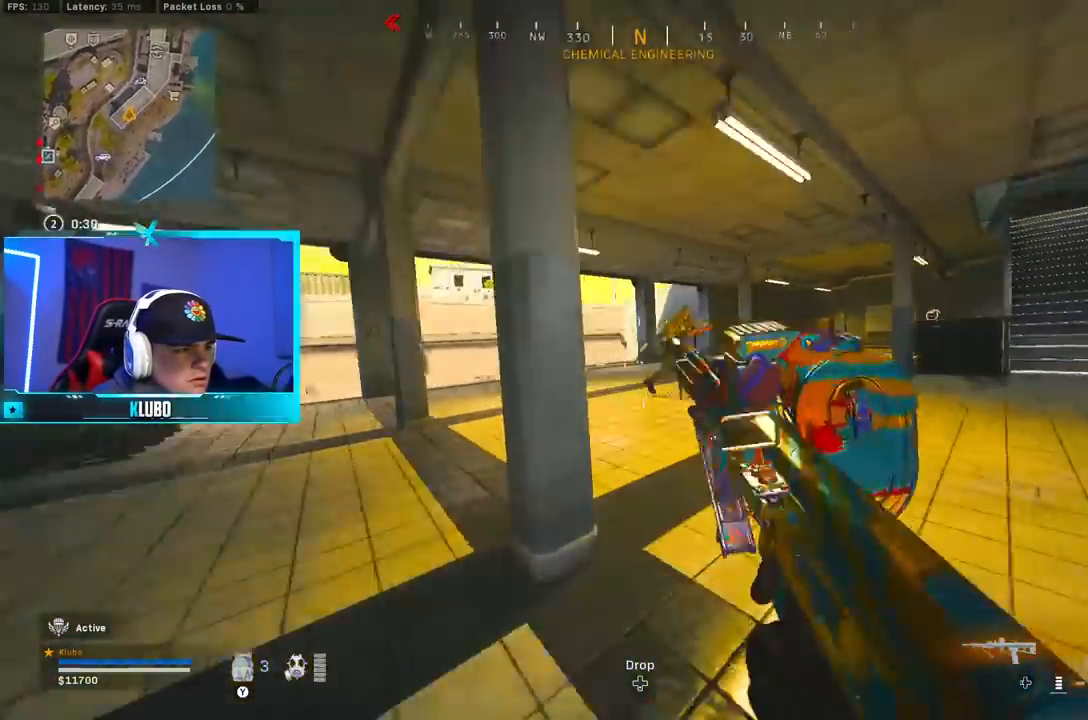
{"dt_ms": 500, "buttons": ["L2", "R2"], "left_stick": "down-right", "right_stick": "up-left", "button_events": [[67, "B", "up"], [117, "B", "down"], [200, "A", "down"], [250, "B", "up"], [267, "L2", "down"], [283, "R2", "down"], [367, "A", "up"]]}
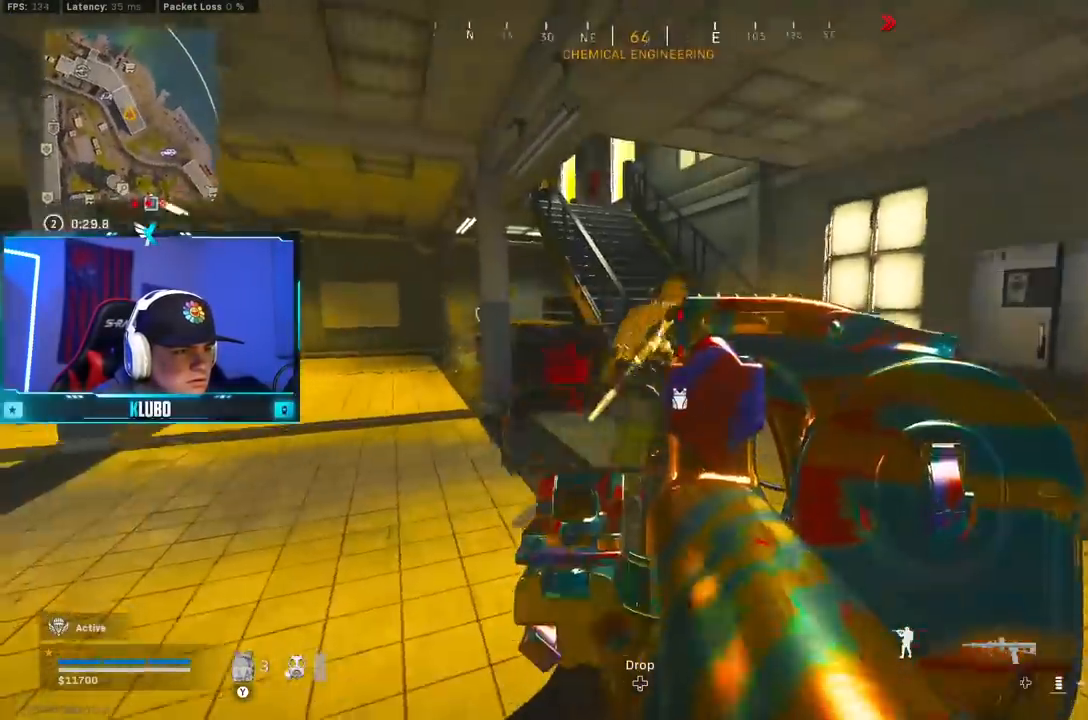
{"dt_ms": 1000, "buttons": ["Y"], "left_stick": "up", "right_stick": "center", "button_events": [[717, "L2", "up"], [750, "L3", "down"], [750, "R2", "up"], [867, "L3", "up"], [867, "Y", "down"], [933, "Y", "up"], [1000, "Y", "down"]]}
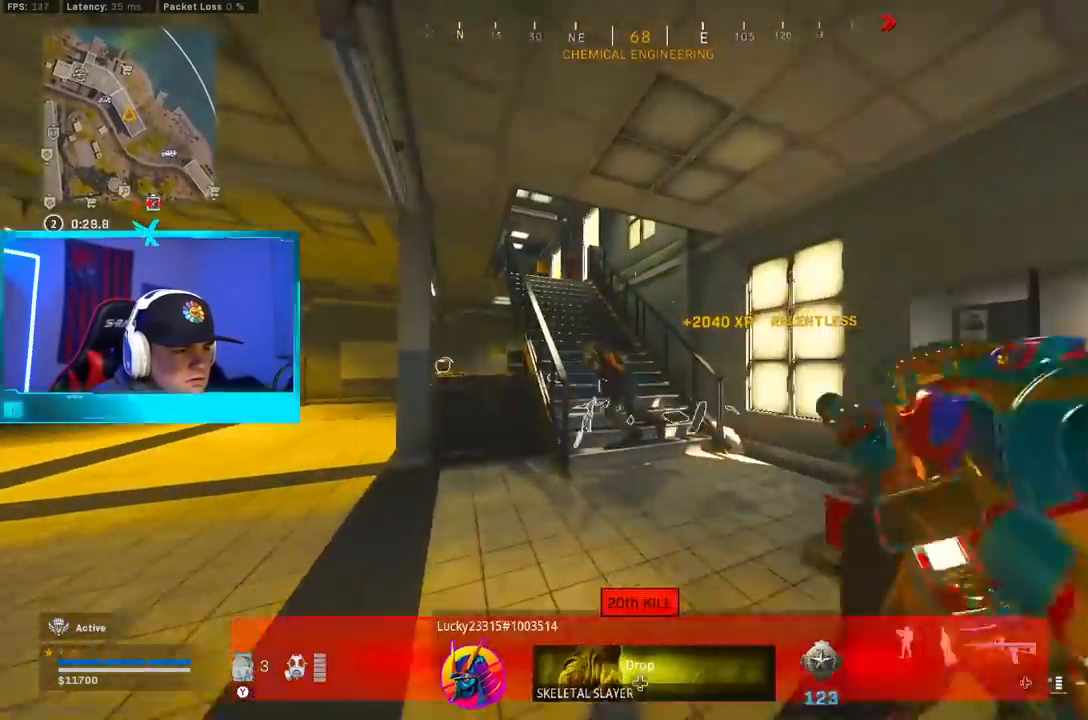
{"dt_ms": 500, "buttons": ["A", "B"], "left_stick": "down-right", "right_stick": "left", "button_events": [[67, "Y", "up"], [133, "B", "down"], [300, "B", "up"], [400, "B", "down"], [467, "A", "down"]]}
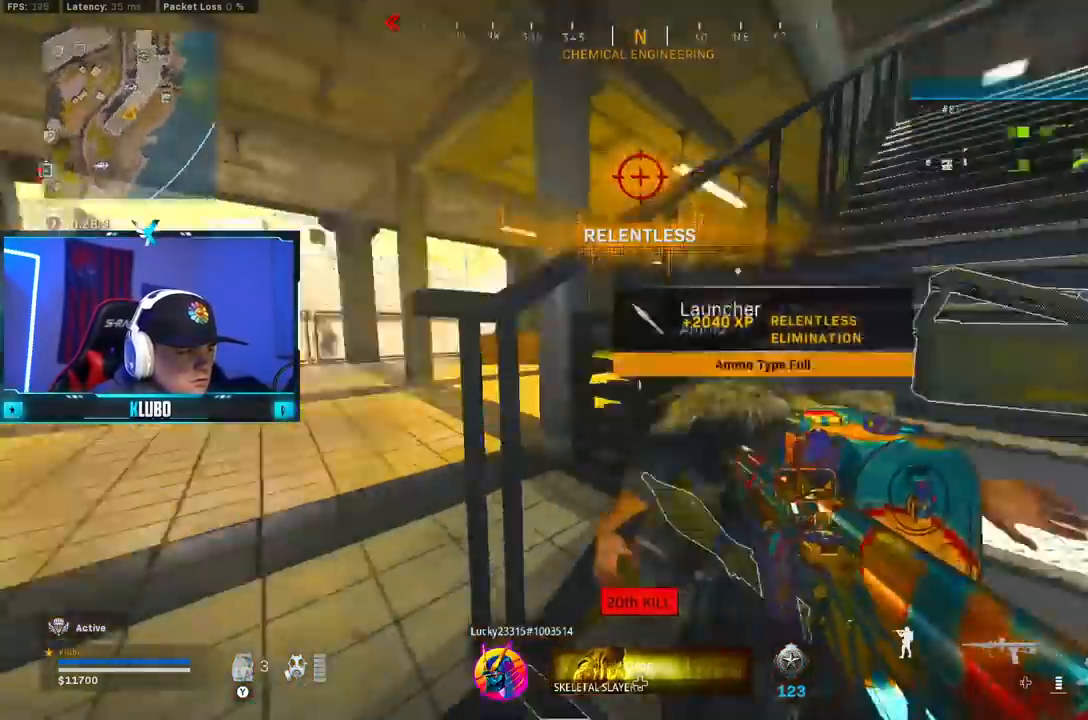
{"dt_ms": 500, "buttons": [], "left_stick": "up", "right_stick": "center", "button_events": [[33, "B", "up"], [133, "A", "up"], [233, "Y", "down"], [317, "Y", "up"], [367, "L3", "down"], [367, "Y", "down"], [433, "L3", "up"], [433, "Y", "up"]]}
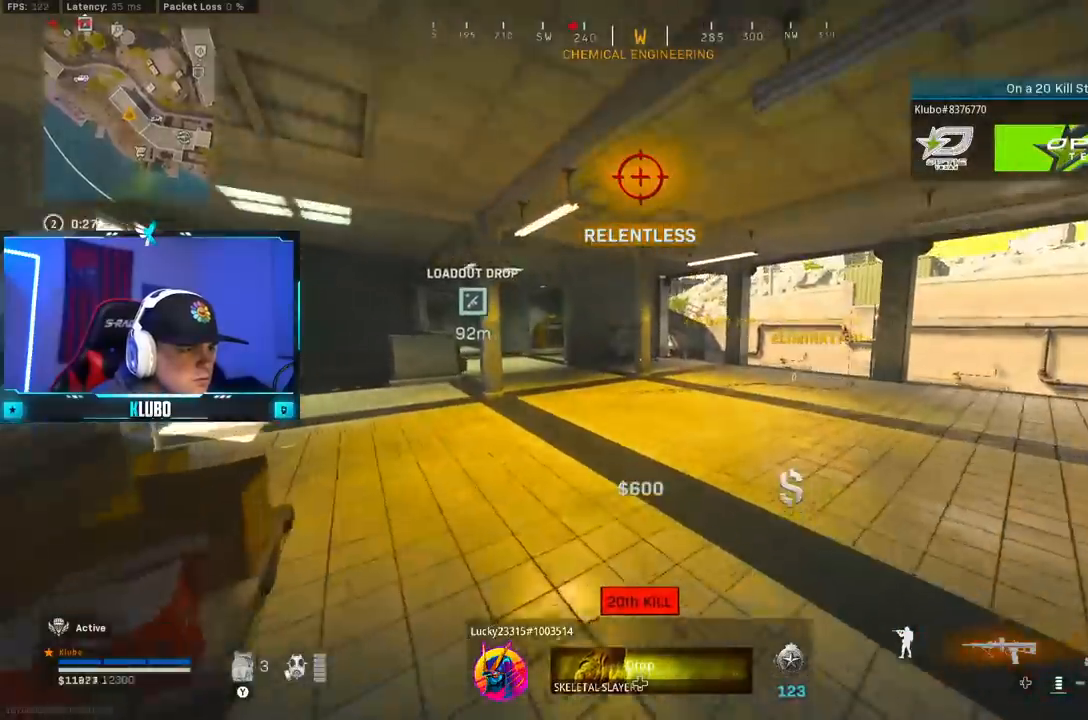
{"dt_ms": 500, "buttons": ["B", "X"], "left_stick": "up", "right_stick": "center", "button_events": [[250, "A", "down"], [283, "X", "down"], [383, "X", "up"], [400, "A", "up"], [417, "B", "down"], [433, "X", "down"]]}
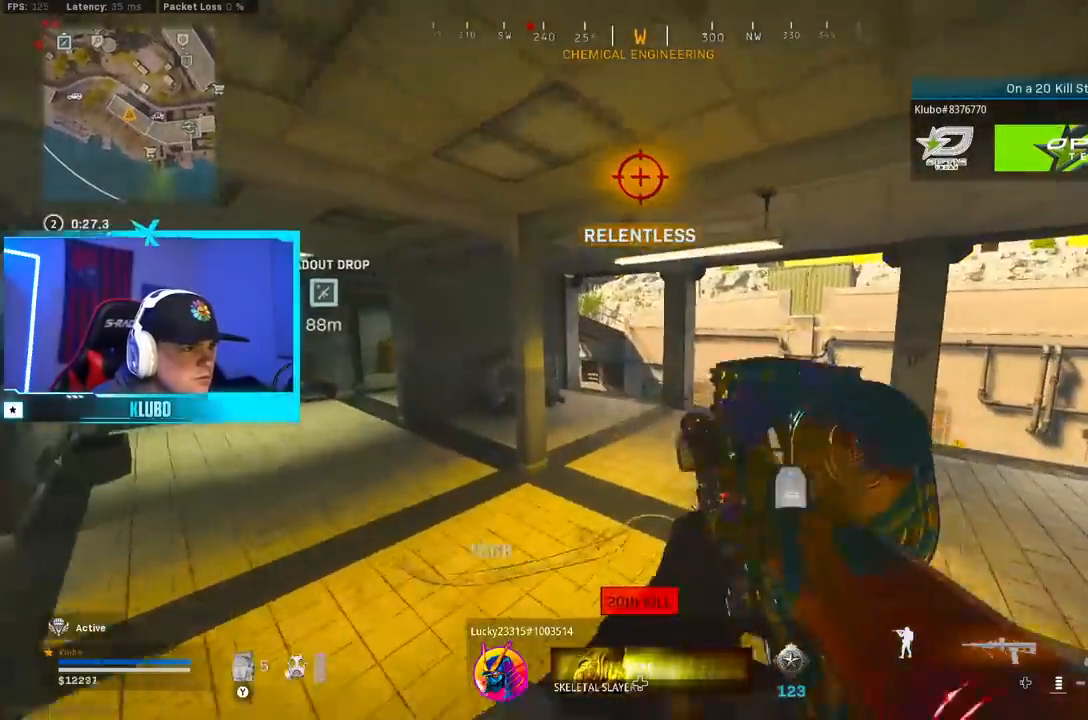
{"dt_ms": 500, "buttons": [], "left_stick": "up", "right_stick": "center", "button_events": [[33, "X", "up"], [500, "B", "up"]]}
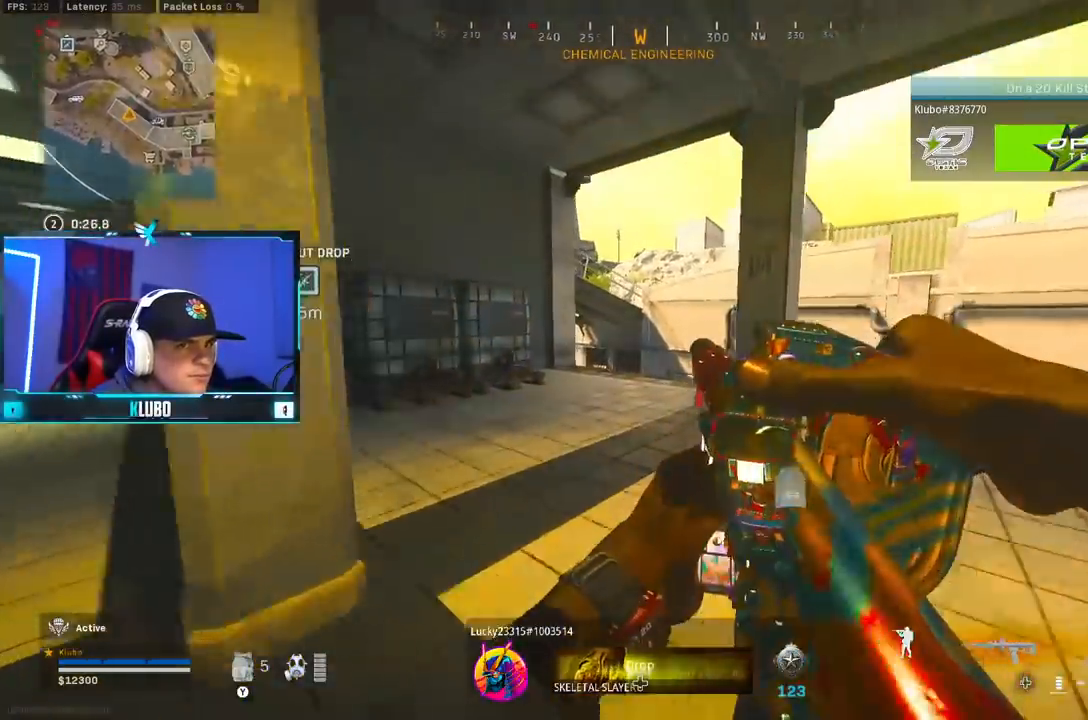
{"dt_ms": 500, "buttons": [], "left_stick": "up", "right_stick": "center", "button_events": [[100, "B", "down"], [150, "A", "down"], [233, "B", "up"], [350, "A", "up"]]}
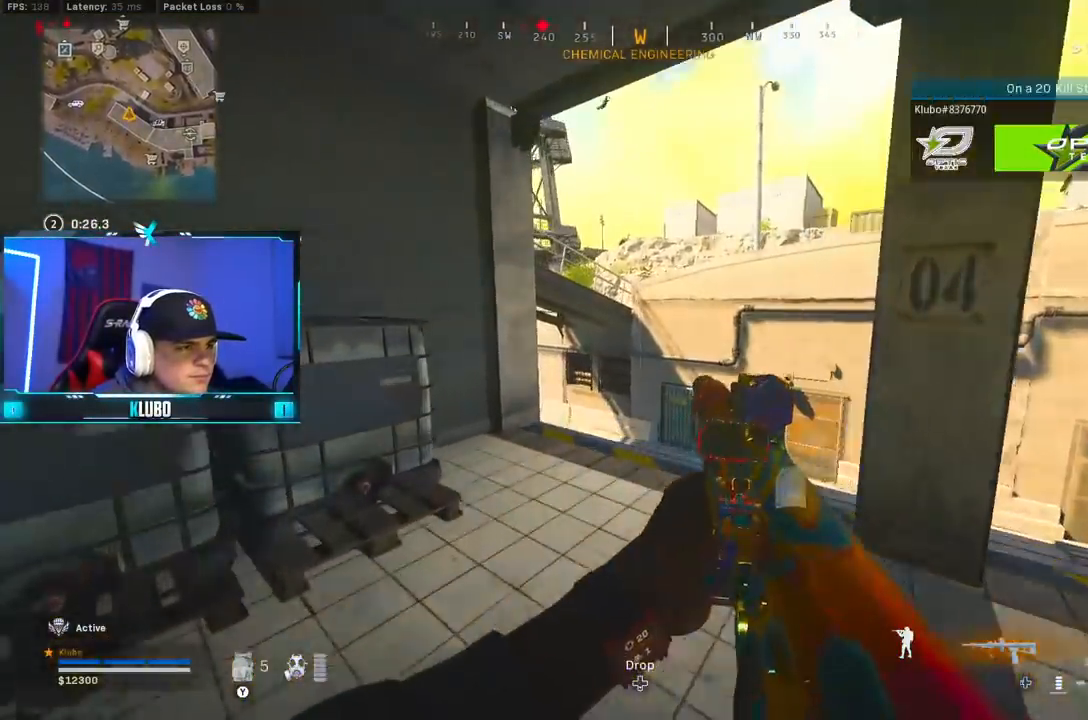
{"dt_ms": 500, "buttons": [], "left_stick": "up", "right_stick": "center", "button_events": []}
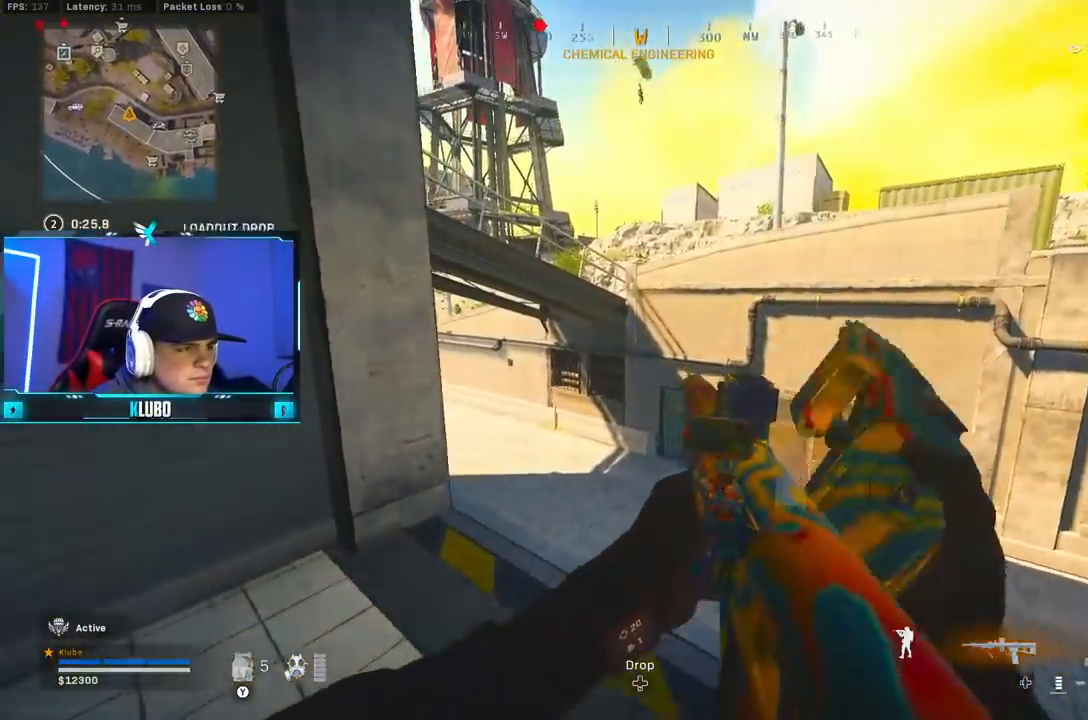
{"dt_ms": 500, "buttons": ["L3"], "left_stick": "up", "right_stick": "center", "button_events": [[483, "L3", "down"]]}
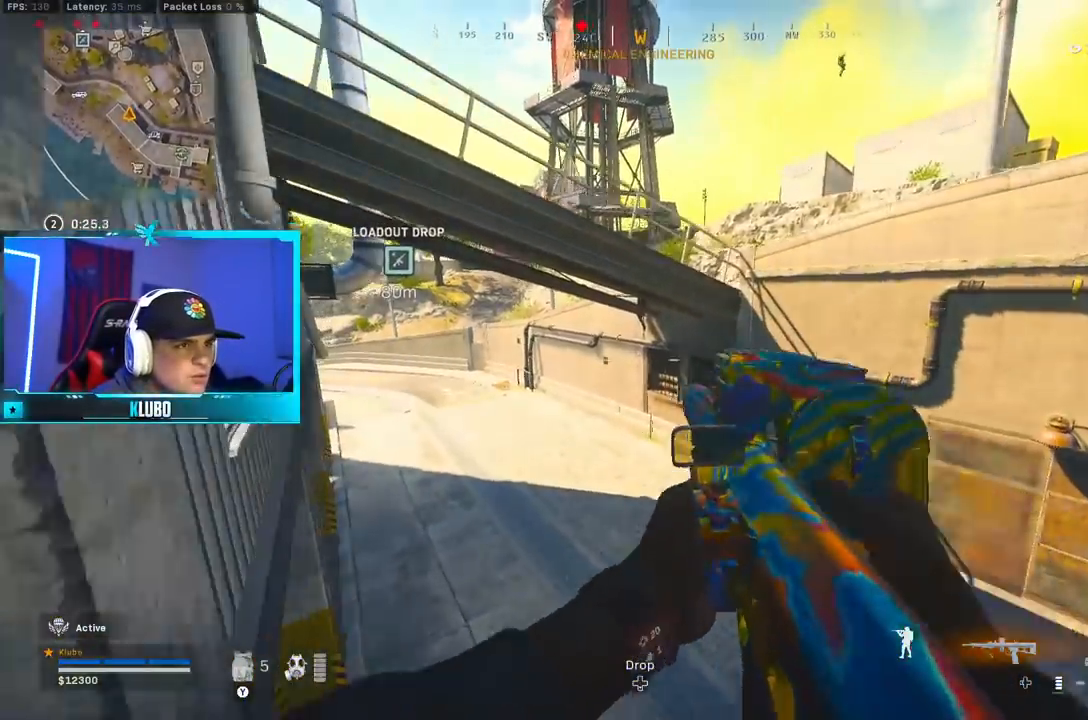
{"dt_ms": 500, "buttons": ["L3"], "left_stick": "up", "right_stick": "up-left", "button_events": [[33, "Y", "down"], [100, "L3", "up"], [100, "Y", "up"], [167, "Y", "down"], [233, "L3", "down"], [250, "Y", "up"], [333, "L3", "up"], [417, "L3", "down"]]}